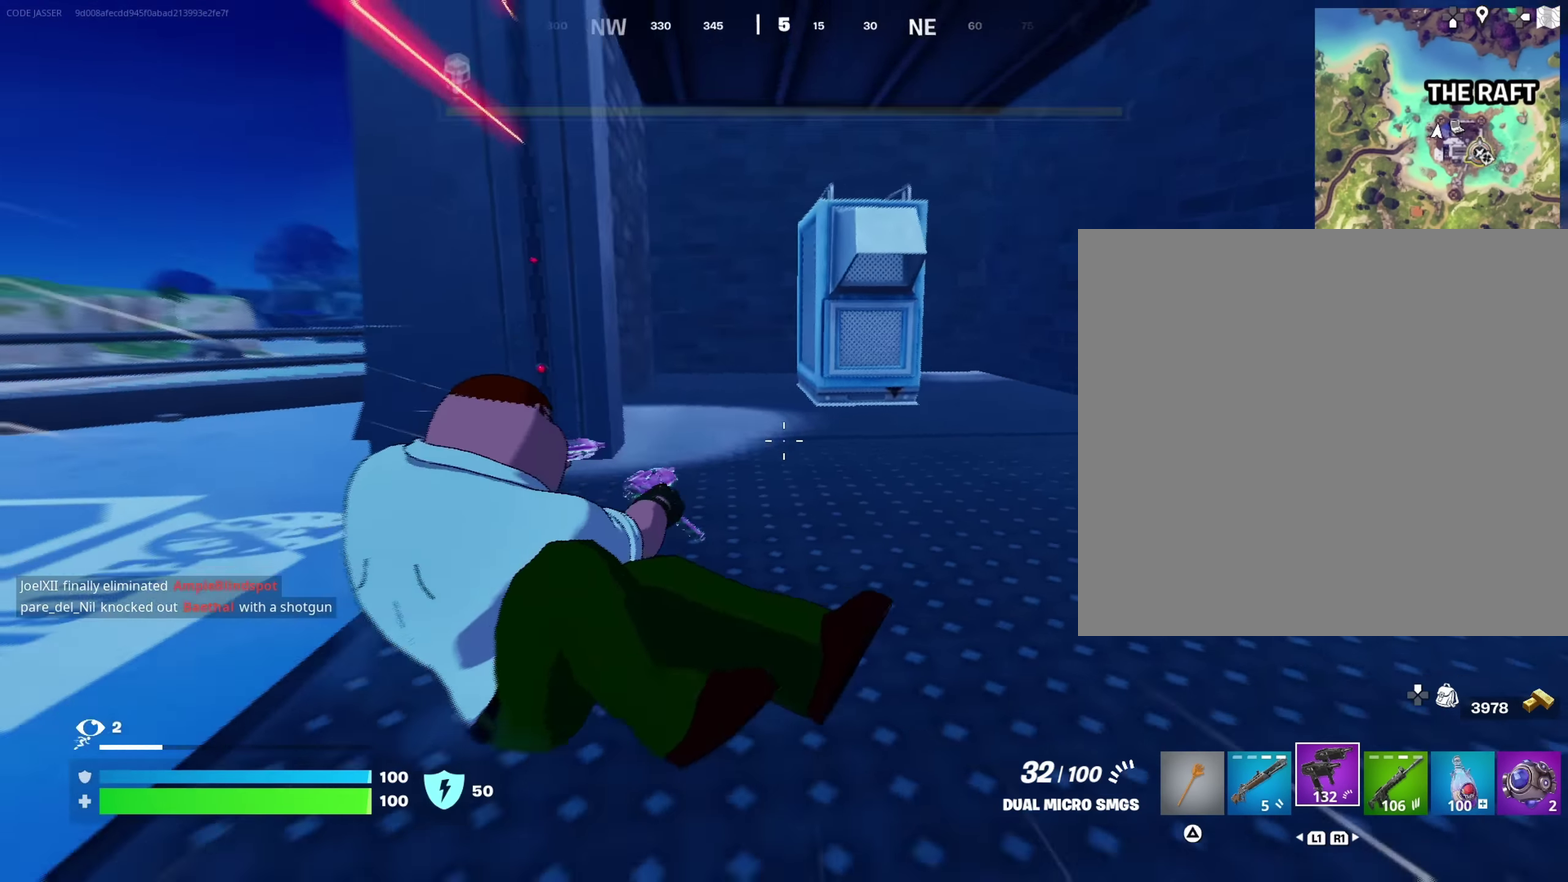
Gameplay with a controller (PlayStation layout); each line is a JSON object with the inputs held at the frame after it (dt_ms = milliseconds from this image to that frame). "events" lists button and stick changes between this image and that frame as [ms after this image, input, new state], when the widget could be followed in between. This document gives stick clicks only as held states, not as events.
{"dt_ms": 600, "buttons": [], "left_stick": "up-left", "right_stick": "center"}
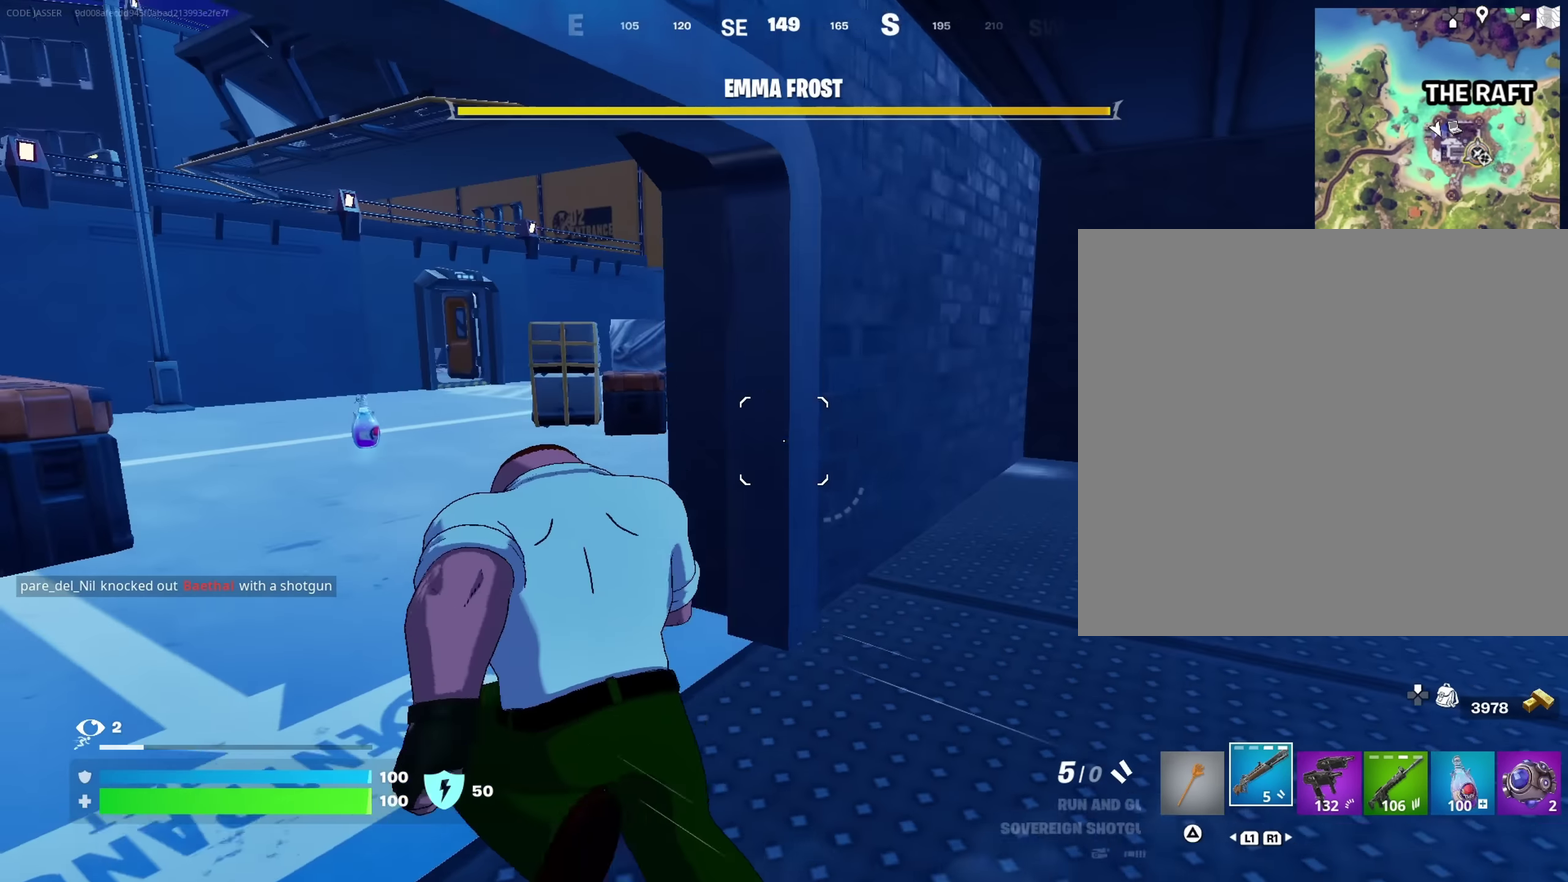
{"dt_ms": 400, "buttons": [], "left_stick": "up-right", "right_stick": "center", "events": [[250, "left_stick", "up-right"], [250, "right_stick", "left"], [383, "right_stick", "center"]]}
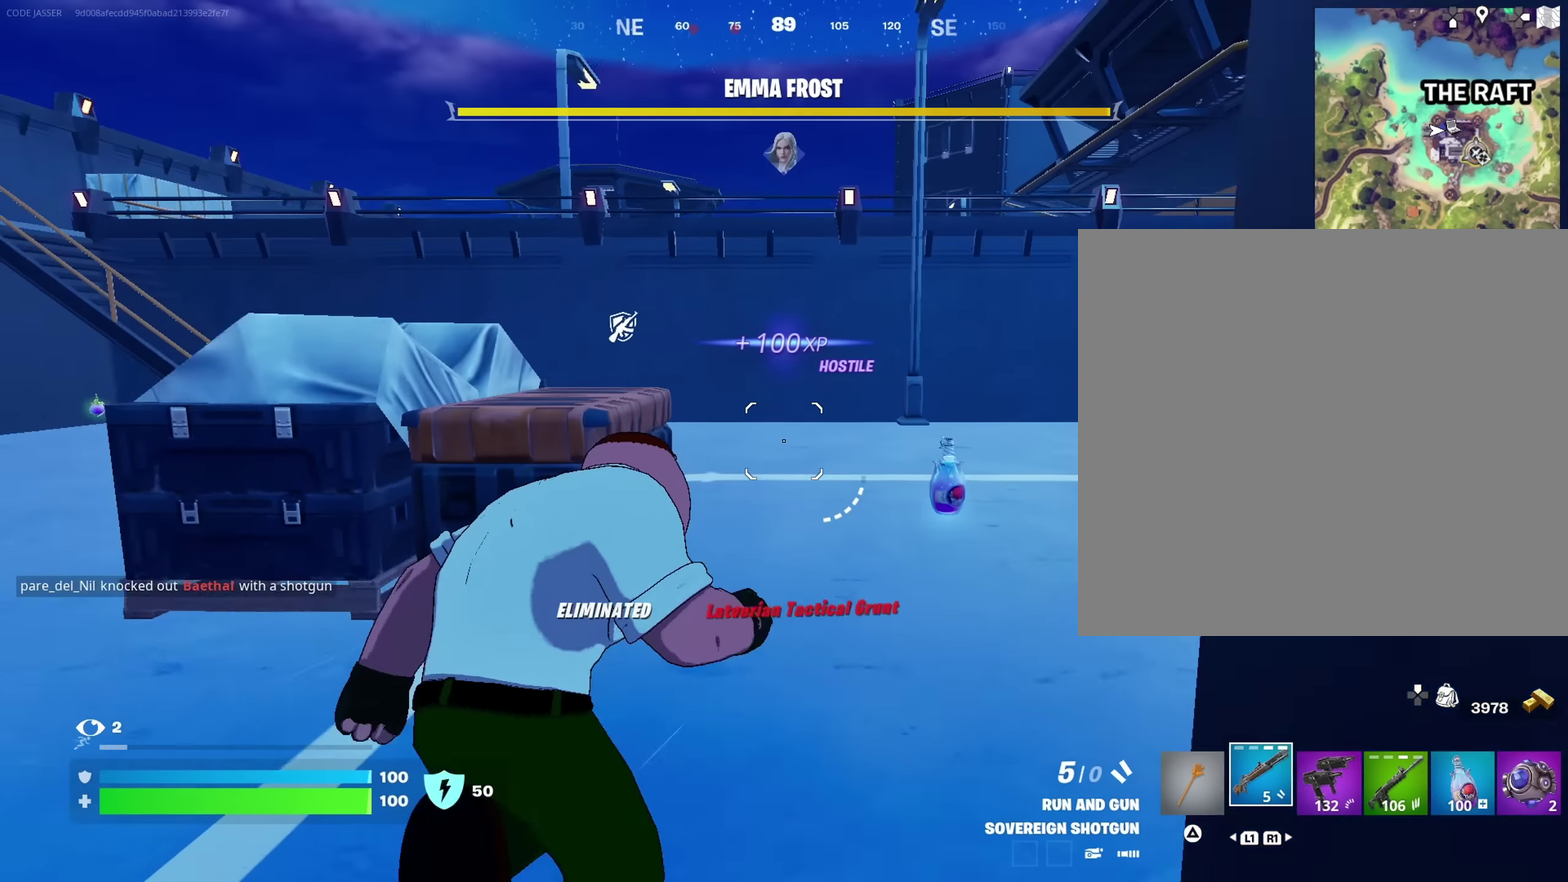
{"dt_ms": 500, "buttons": [], "left_stick": "up-left", "right_stick": "right", "events": [[333, "left_stick", "up"], [400, "left_stick", "up-left"], [467, "right_stick", "right"]]}
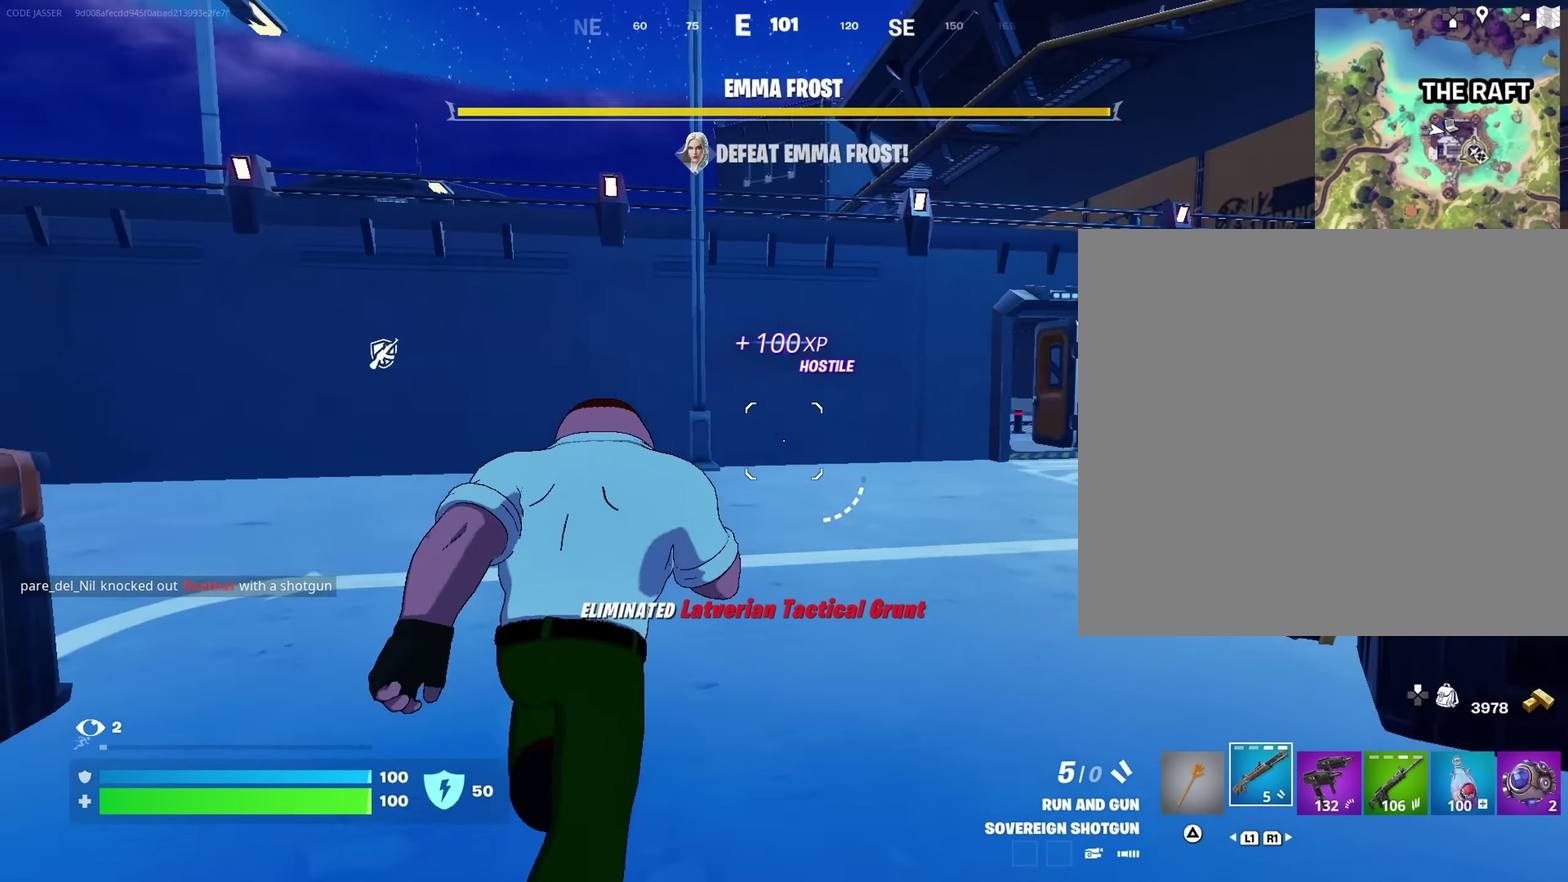
{"dt_ms": 500, "buttons": [], "left_stick": "up-left", "right_stick": "center", "events": [[133, "right_stick", "center"]]}
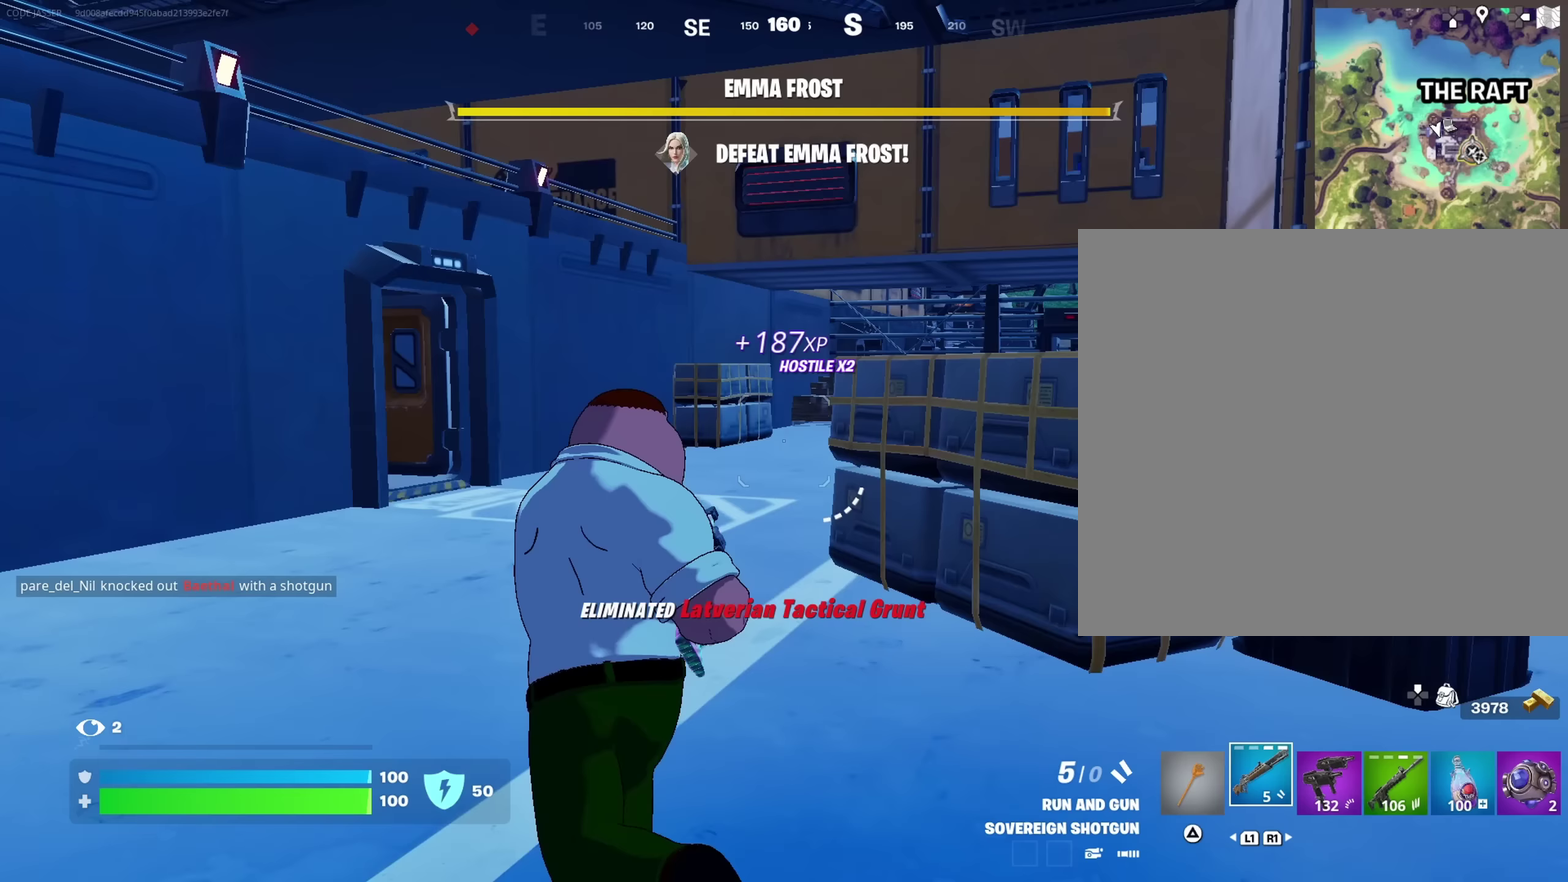
{"dt_ms": 500, "buttons": [], "left_stick": "up-left", "right_stick": "center", "events": []}
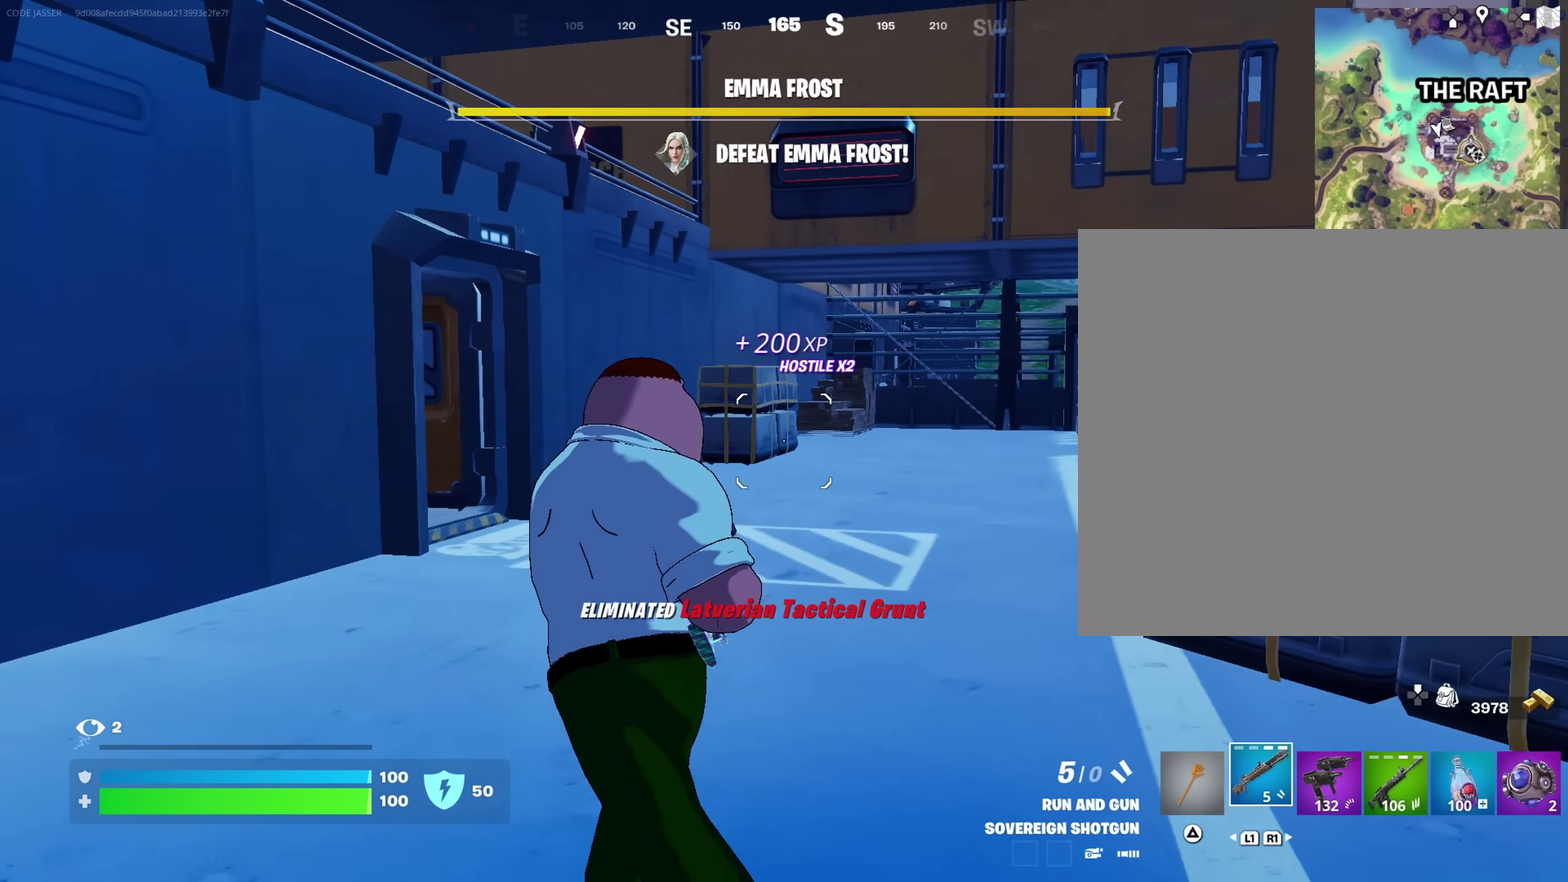
{"dt_ms": 500, "buttons": [], "left_stick": "up-left", "right_stick": "center", "events": []}
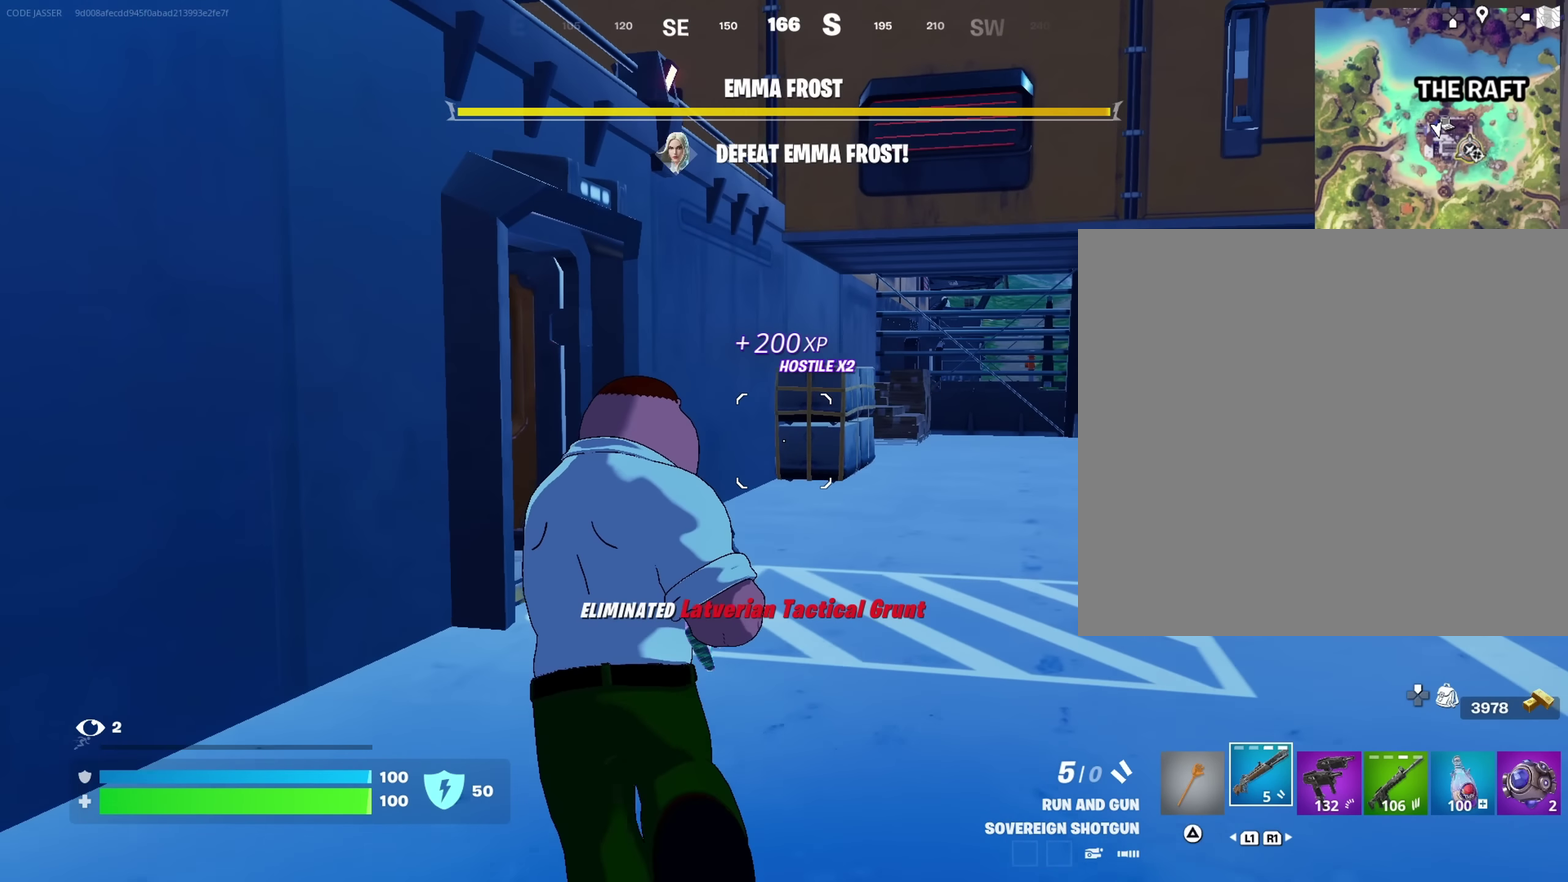
{"dt_ms": 500, "buttons": [], "left_stick": "up-right", "right_stick": "left", "events": [[217, "SQUARE", "down"], [250, "left_stick", "up"], [283, "SQUARE", "up"], [350, "left_stick", "up-right"], [417, "right_stick", "left"]]}
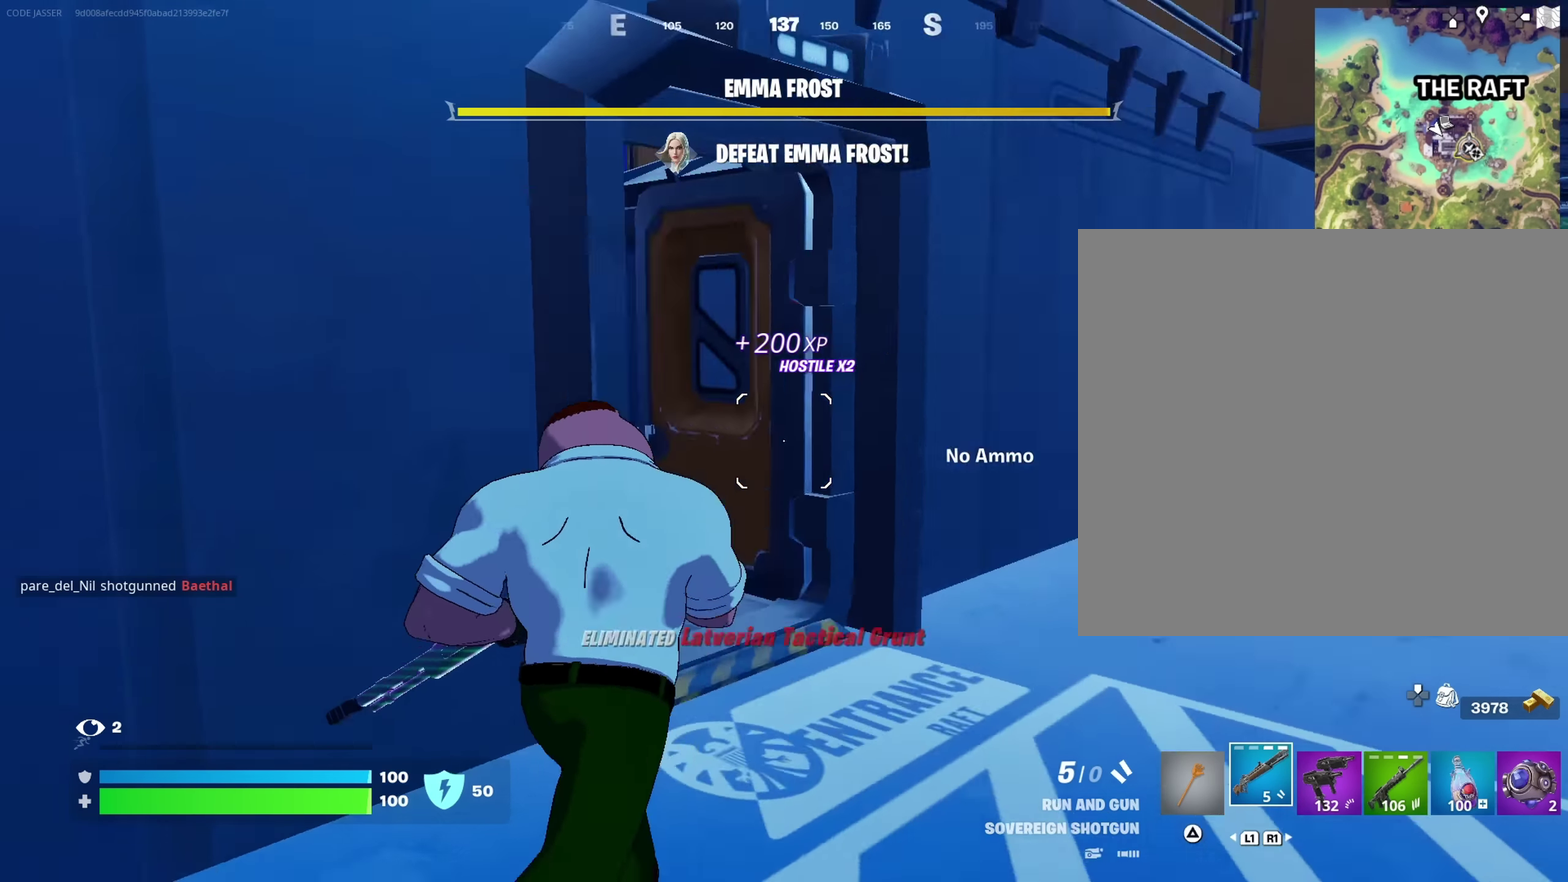
{"dt_ms": 500, "buttons": [], "left_stick": "up", "right_stick": "center", "events": [[133, "right_stick", "center"], [233, "right_stick", "left"], [367, "left_stick", "up"], [367, "right_stick", "center"]]}
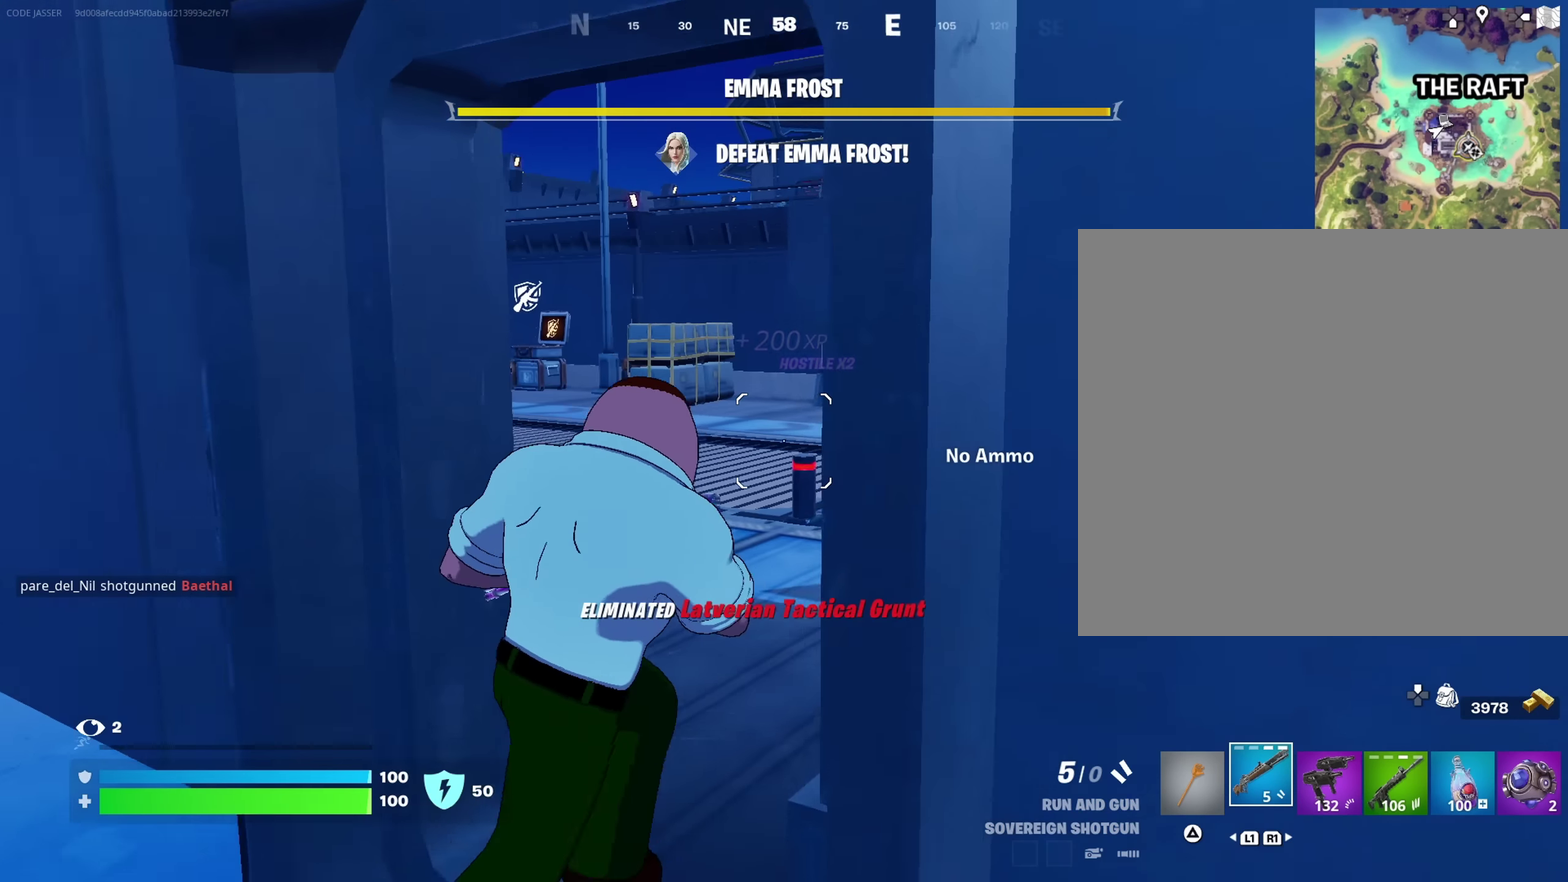
{"dt_ms": 600, "buttons": [], "left_stick": "up-right", "right_stick": "center", "events": [[317, "left_stick", "up-left"], [400, "right_stick", "left"], [450, "left_stick", "up"], [517, "left_stick", "up-right"], [550, "right_stick", "center"]]}
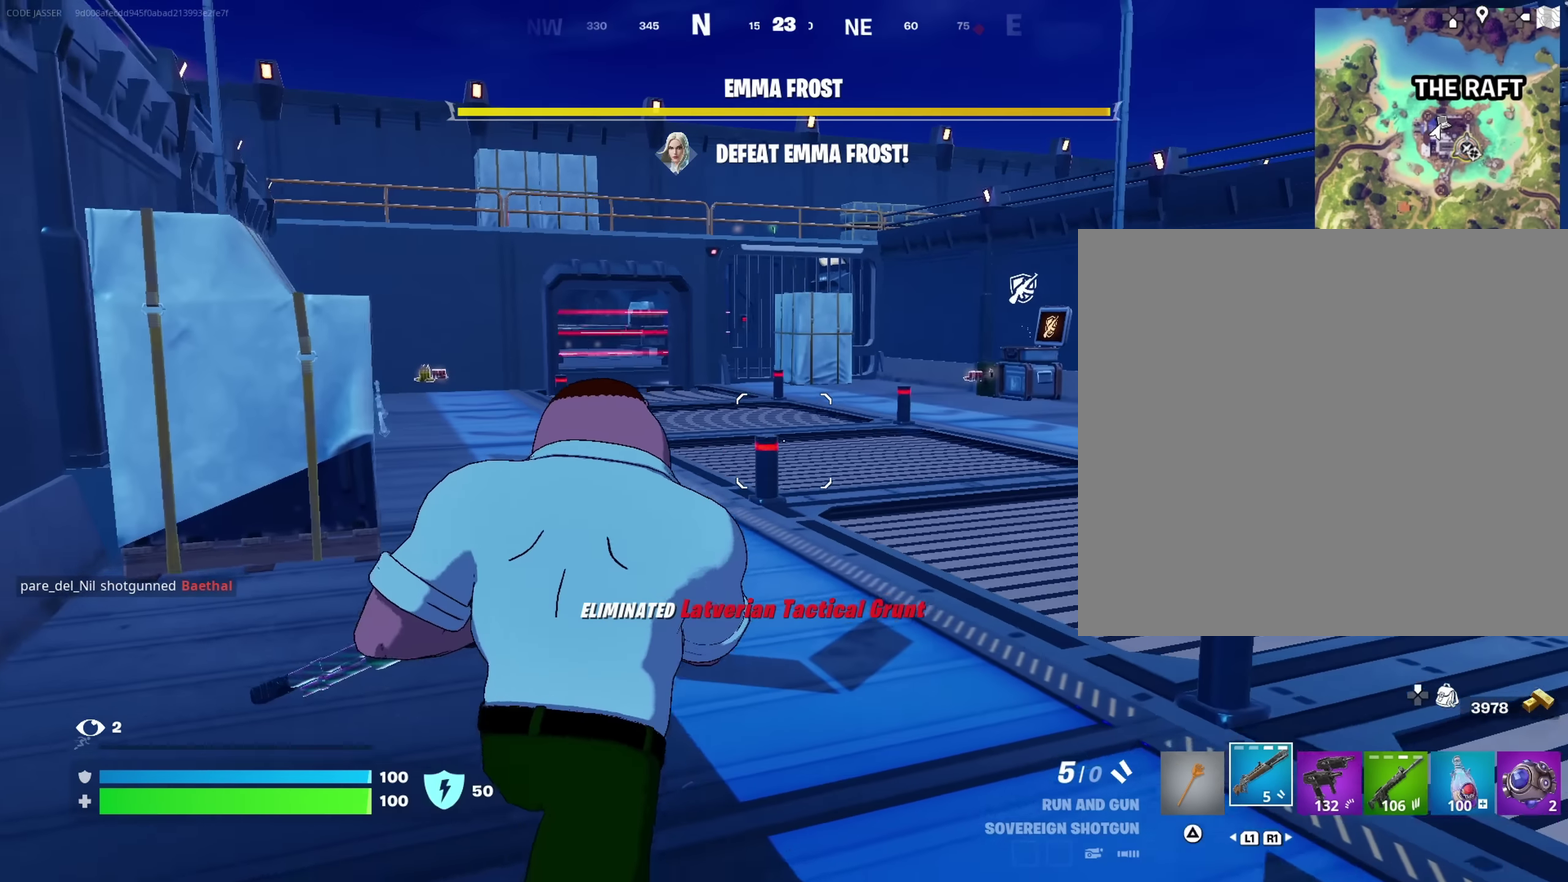
{"dt_ms": 400, "buttons": [], "left_stick": "up", "right_stick": "center", "events": [[67, "left_stick", "up"]]}
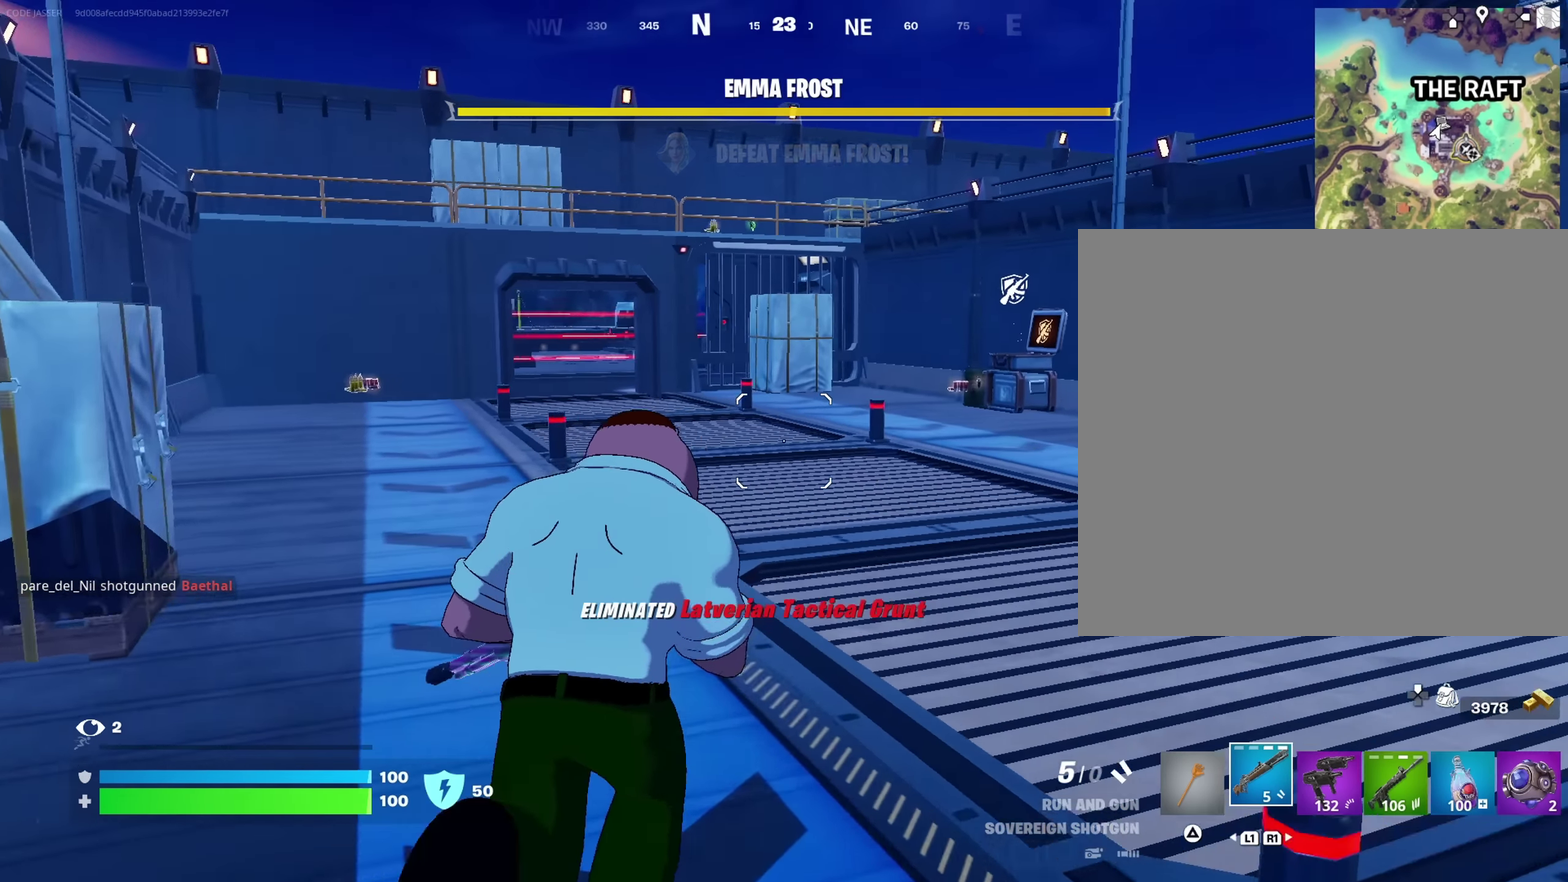
{"dt_ms": 500, "buttons": [], "left_stick": "center", "right_stick": "center", "events": [[50, "right_stick", "right"], [133, "left_stick", "up-left"], [167, "CROSS", "down"], [300, "CROSS", "up"], [300, "left_stick", "center"], [383, "right_stick", "center"]]}
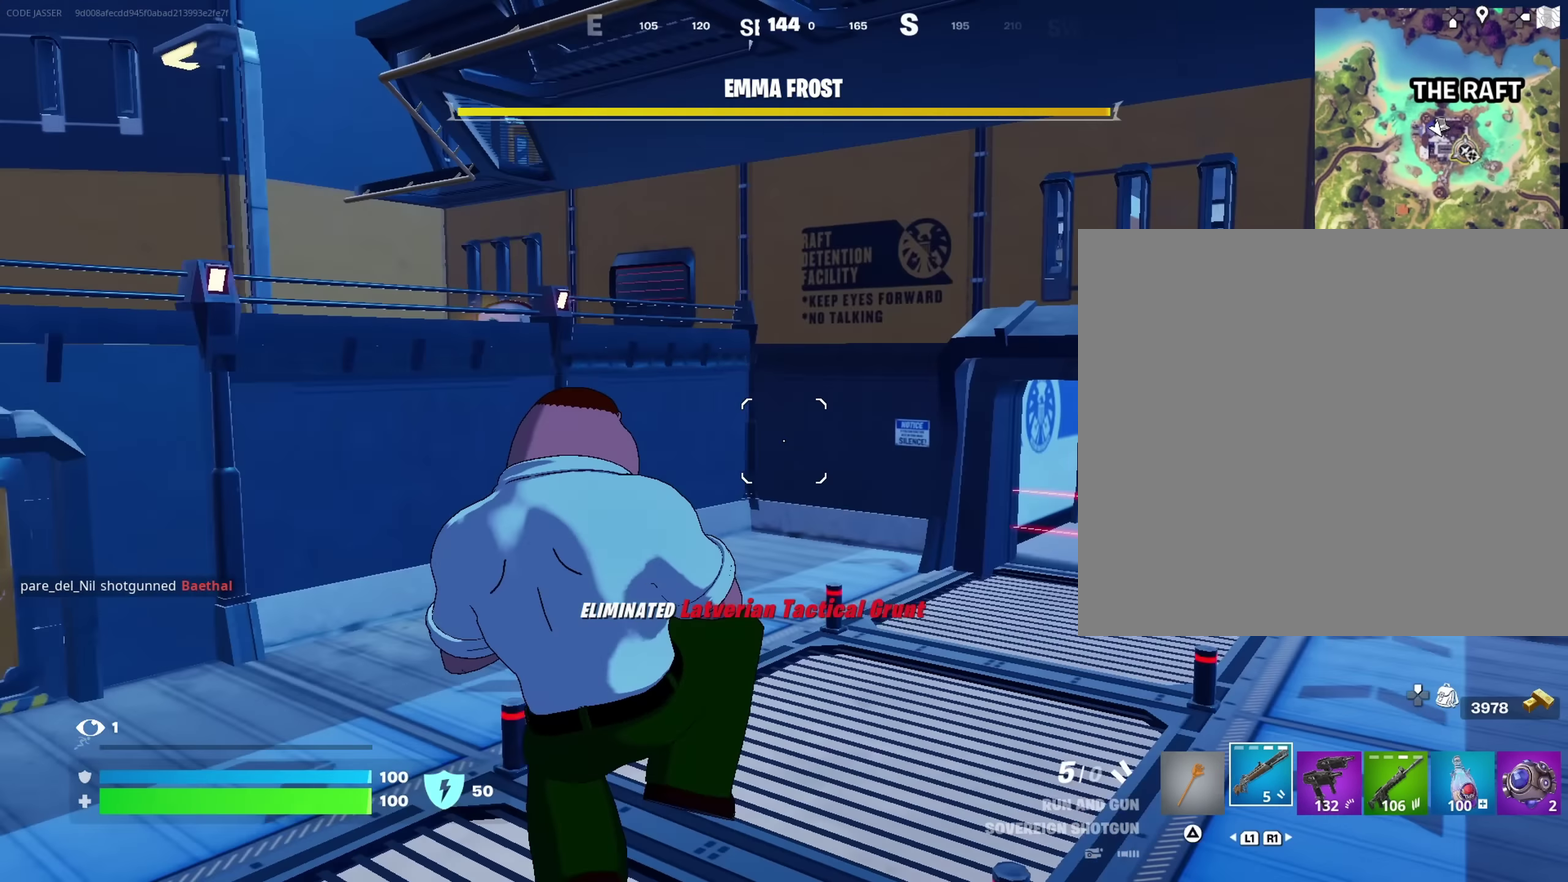
{"dt_ms": 500, "buttons": [], "left_stick": "up-left", "right_stick": "left", "events": [[50, "left_stick", "left"], [283, "left_stick", "up-left"], [300, "right_stick", "left"]]}
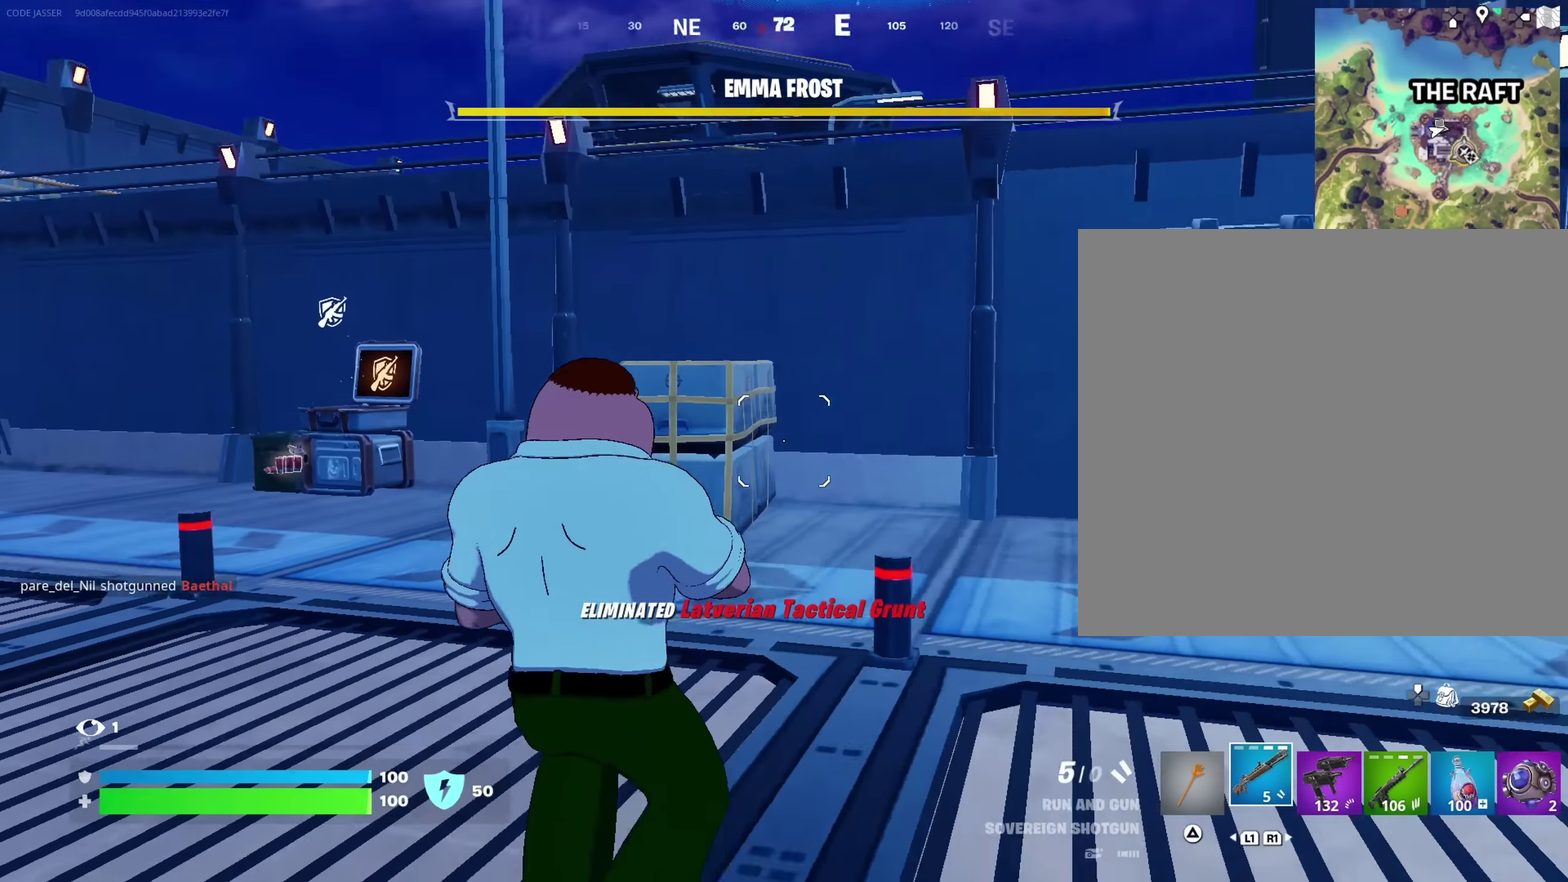
{"dt_ms": 500, "buttons": [], "left_stick": "up", "right_stick": "center"}
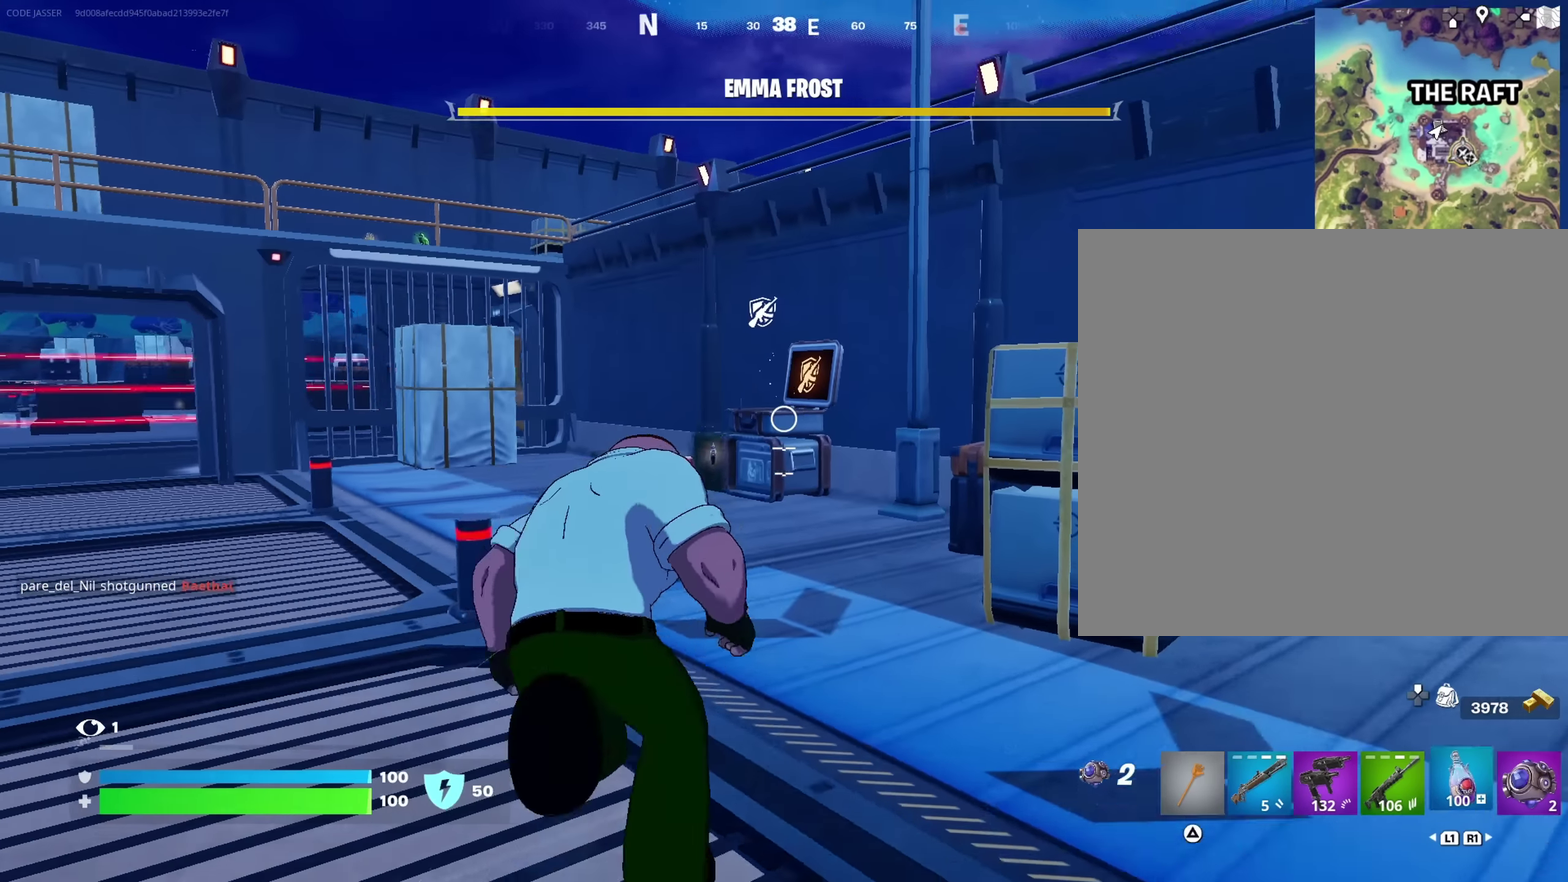
{"dt_ms": 500, "buttons": [], "left_stick": "down-left", "right_stick": "right", "events": [[133, "left_stick", "up-left"], [167, "right_stick", "right"], [217, "CROSS", "down"], [217, "right_stick", "center"], [250, "left_stick", "down-left"], [317, "CROSS", "up"], [317, "left_stick", "down"], [417, "left_stick", "down-left"], [433, "right_stick", "right"]]}
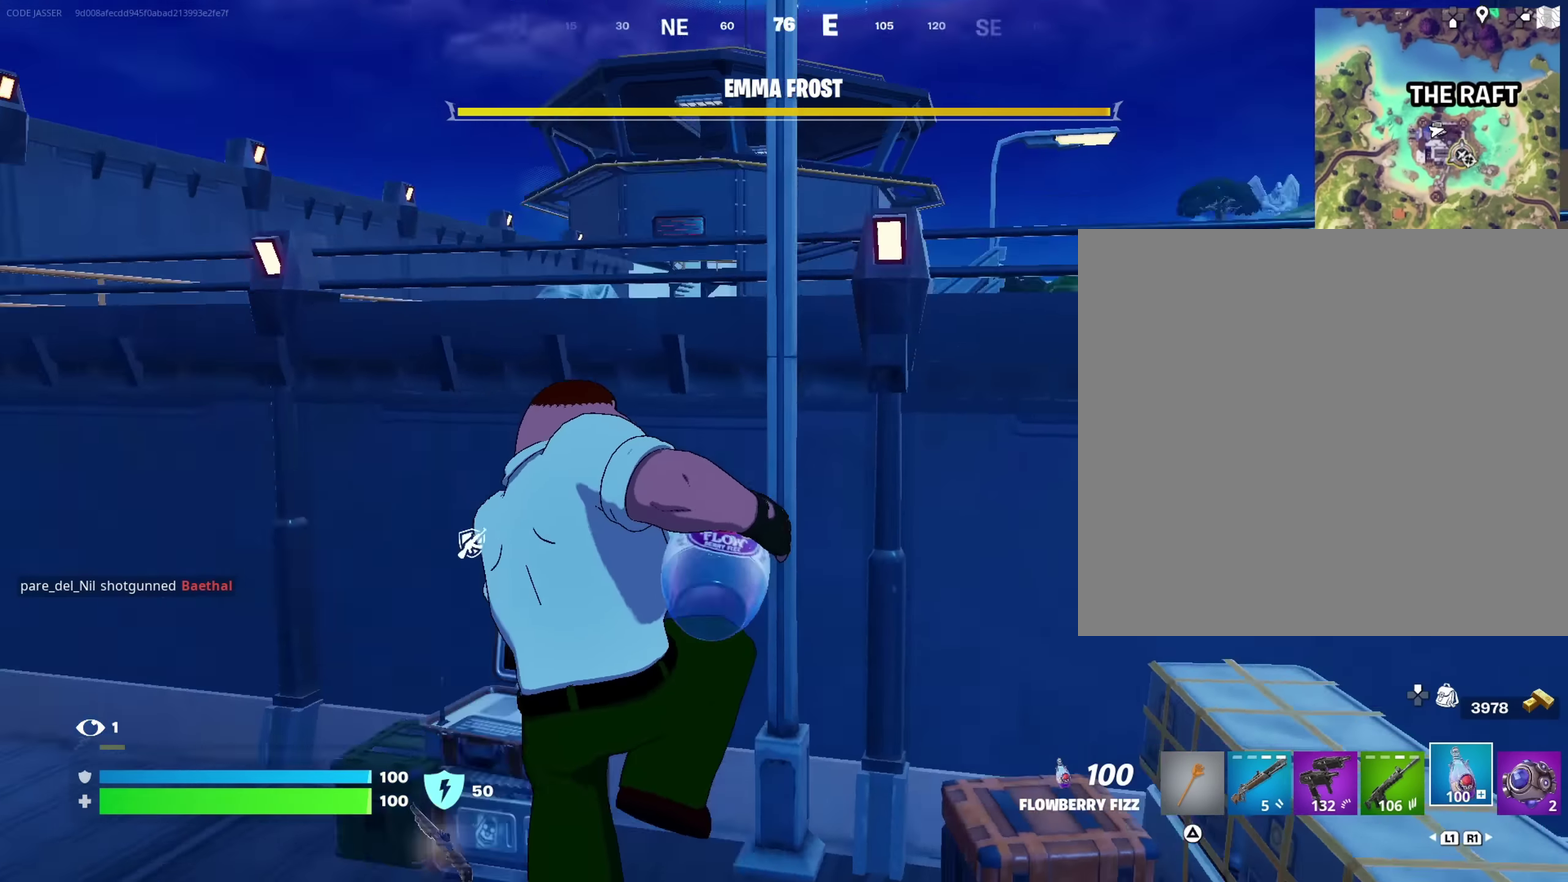
{"dt_ms": 500, "buttons": ["R2"], "left_stick": "down", "right_stick": "left", "events": [[50, "right_stick", "center"], [67, "R2", "down"], [117, "left_stick", "down"], [417, "right_stick", "left"]]}
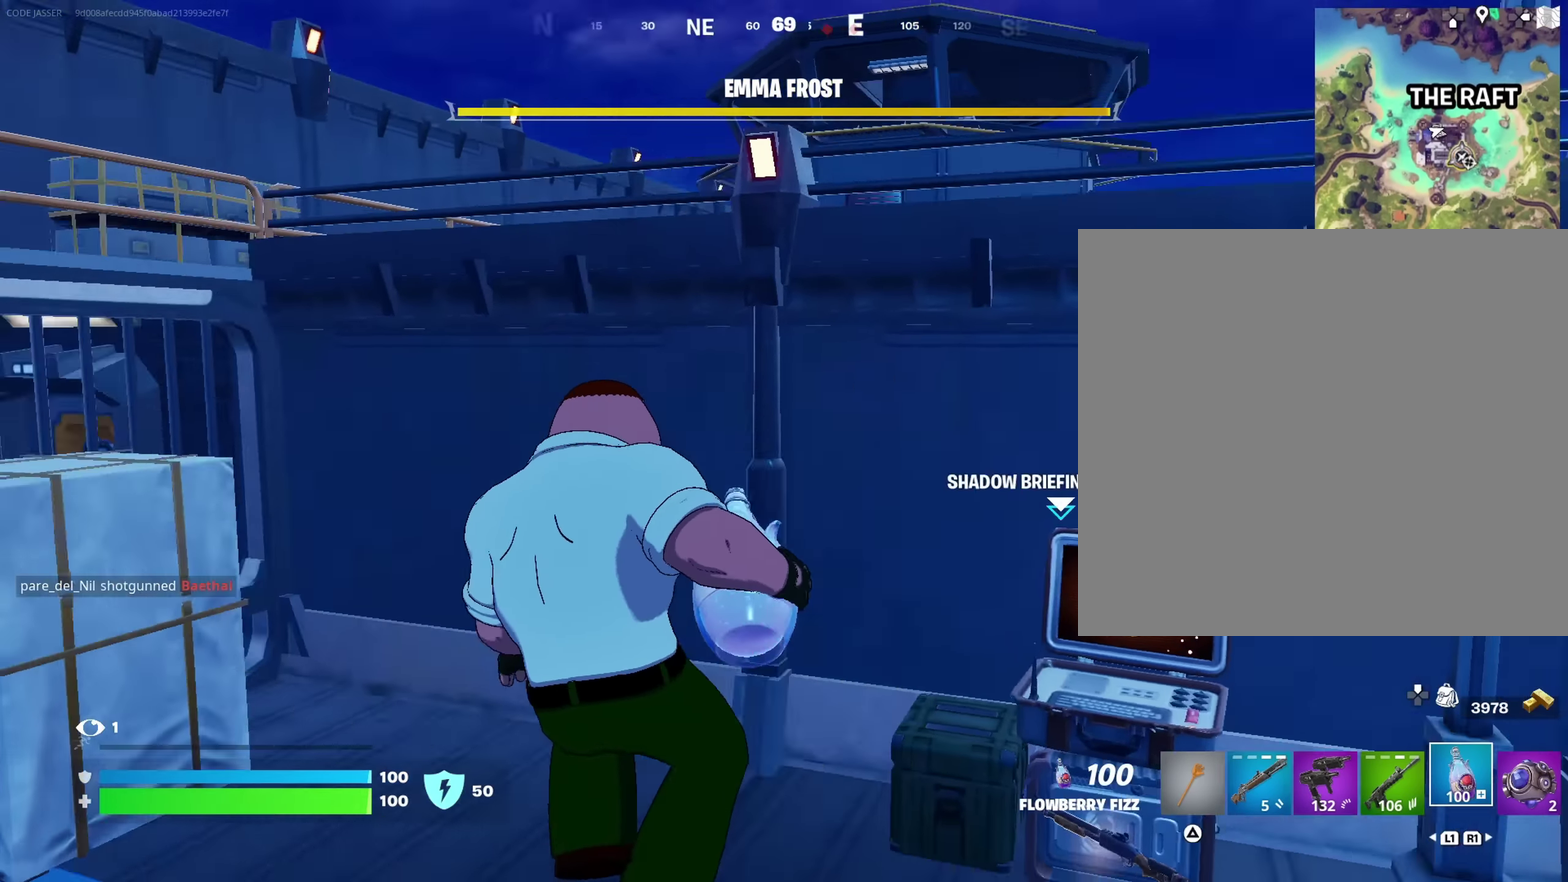
{"dt_ms": 500, "buttons": ["R2"], "left_stick": "up-left", "right_stick": "center", "events": [[50, "right_stick", "center"], [83, "left_stick", "down-left"], [283, "left_stick", "left"], [283, "right_stick", "left"], [500, "left_stick", "up-left"], [500, "right_stick", "center"]]}
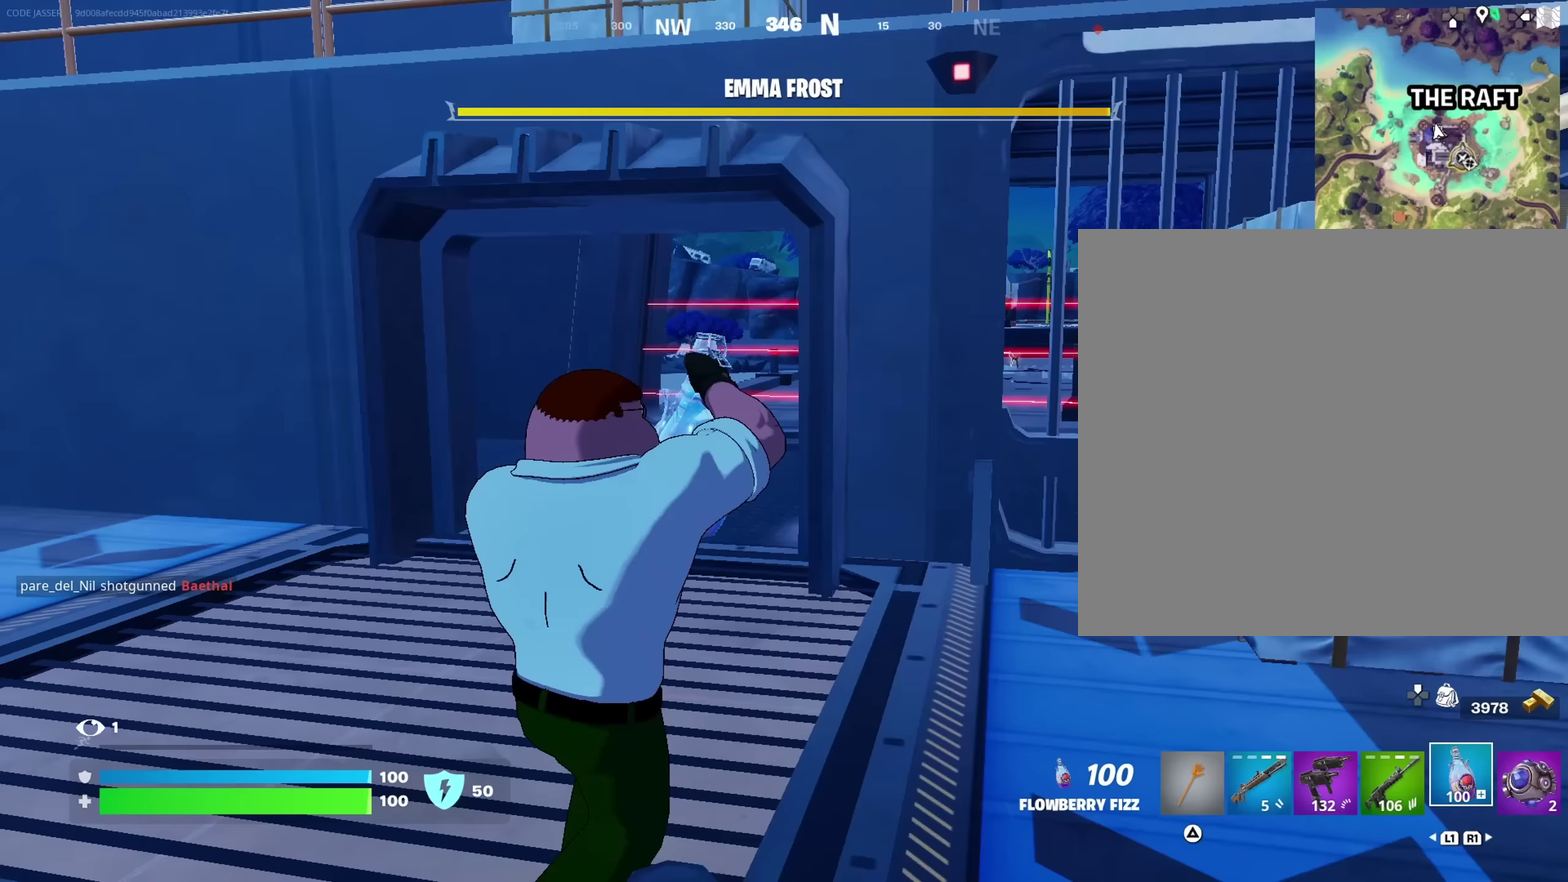
{"dt_ms": 400, "buttons": ["R2"], "left_stick": "left", "right_stick": "right", "events": [[300, "right_stick", "right"], [317, "left_stick", "left"]]}
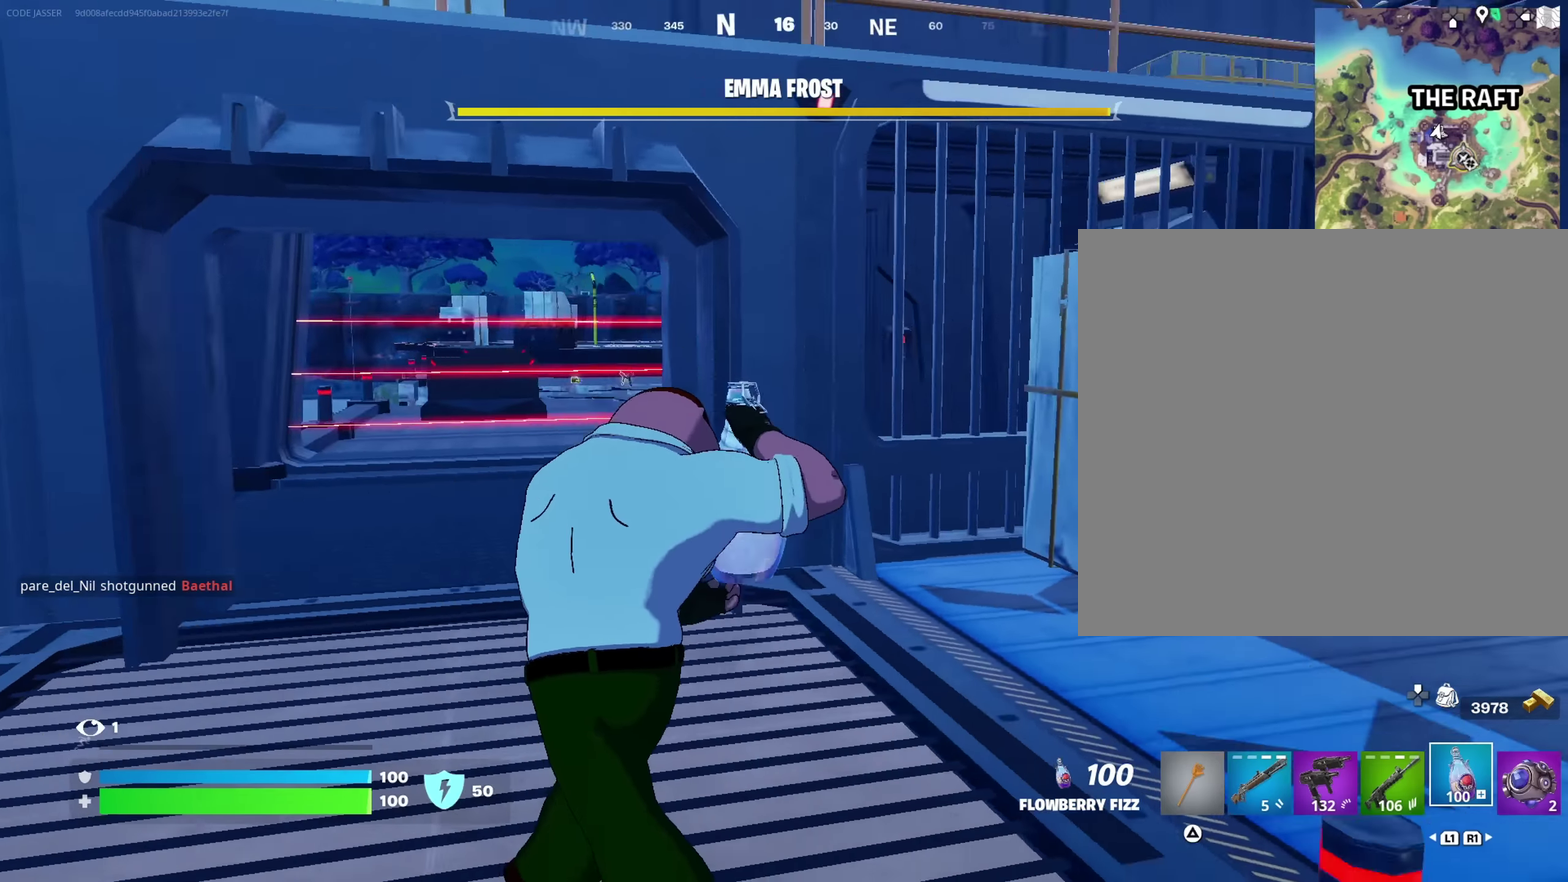
{"dt_ms": 600, "buttons": ["R2"], "left_stick": "down", "right_stick": "center", "events": [[83, "right_stick", "up-right"], [117, "left_stick", "down-left"], [250, "right_stick", "center"], [317, "left_stick", "down"]]}
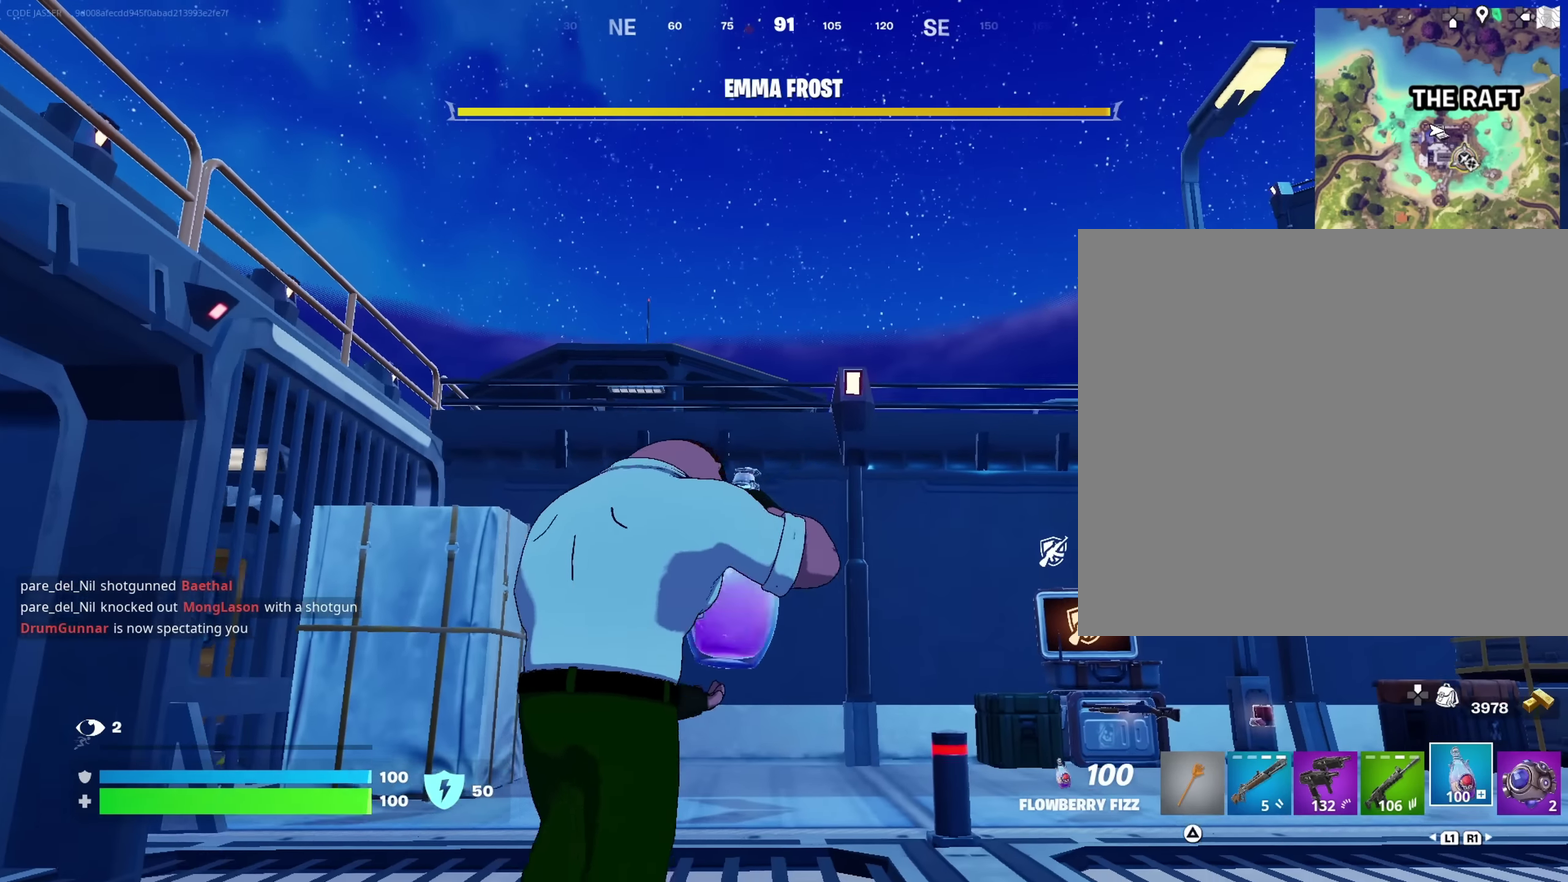
{"dt_ms": 400, "buttons": ["R2"], "left_stick": "up-right", "right_stick": "center", "events": [[83, "right_stick", "right"], [200, "left_stick", "down-right"], [233, "right_stick", "down-right"], [283, "left_stick", "up-right"], [283, "right_stick", "center"]]}
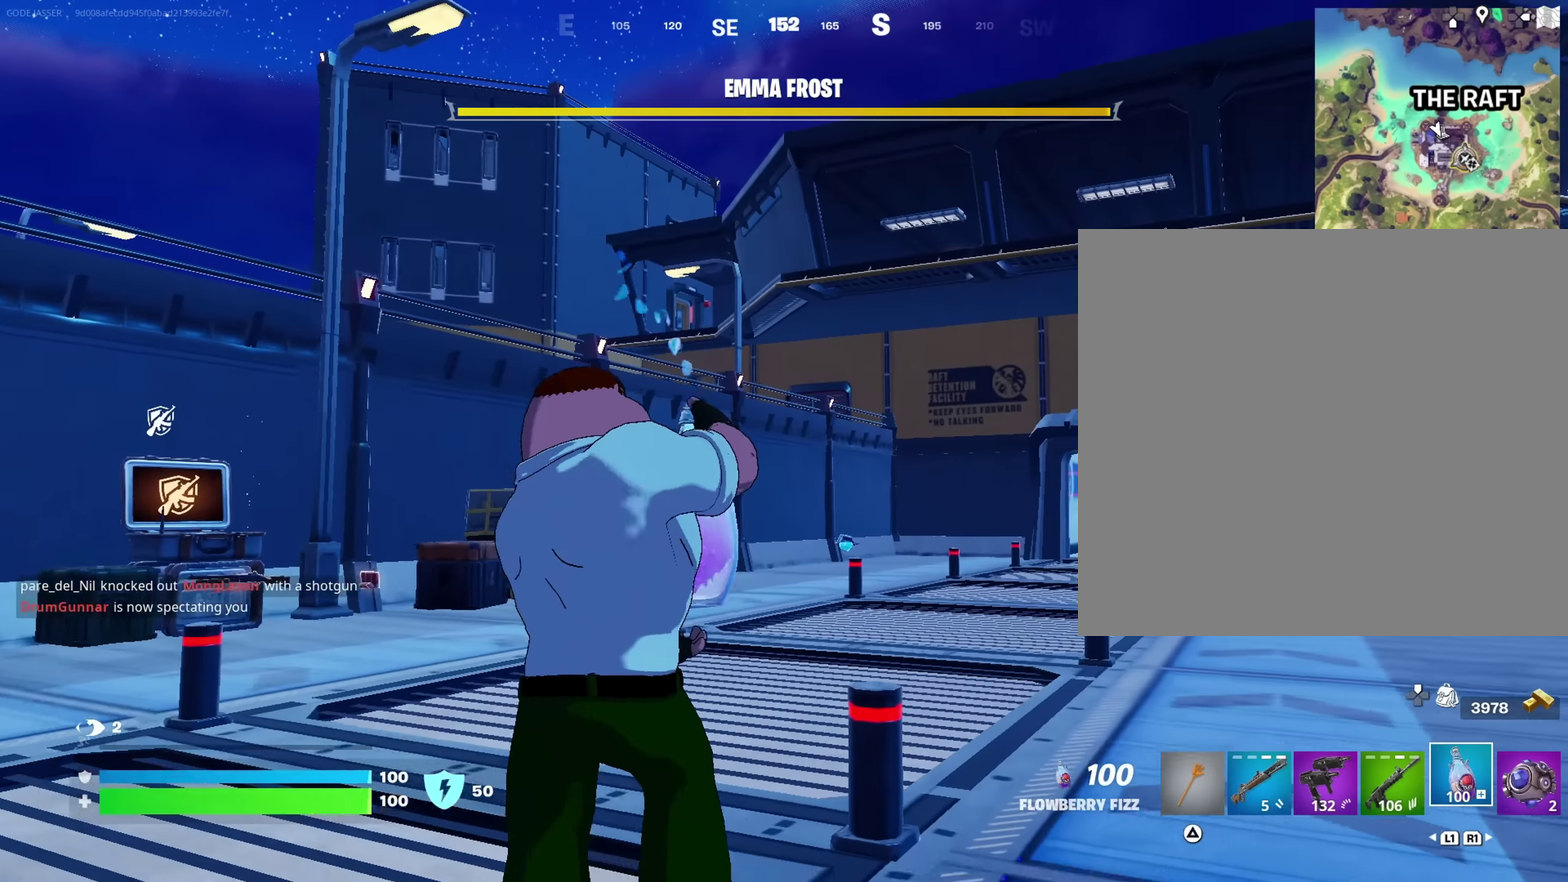
{"dt_ms": 600, "buttons": ["CROSS"], "left_stick": "up", "right_stick": "center"}
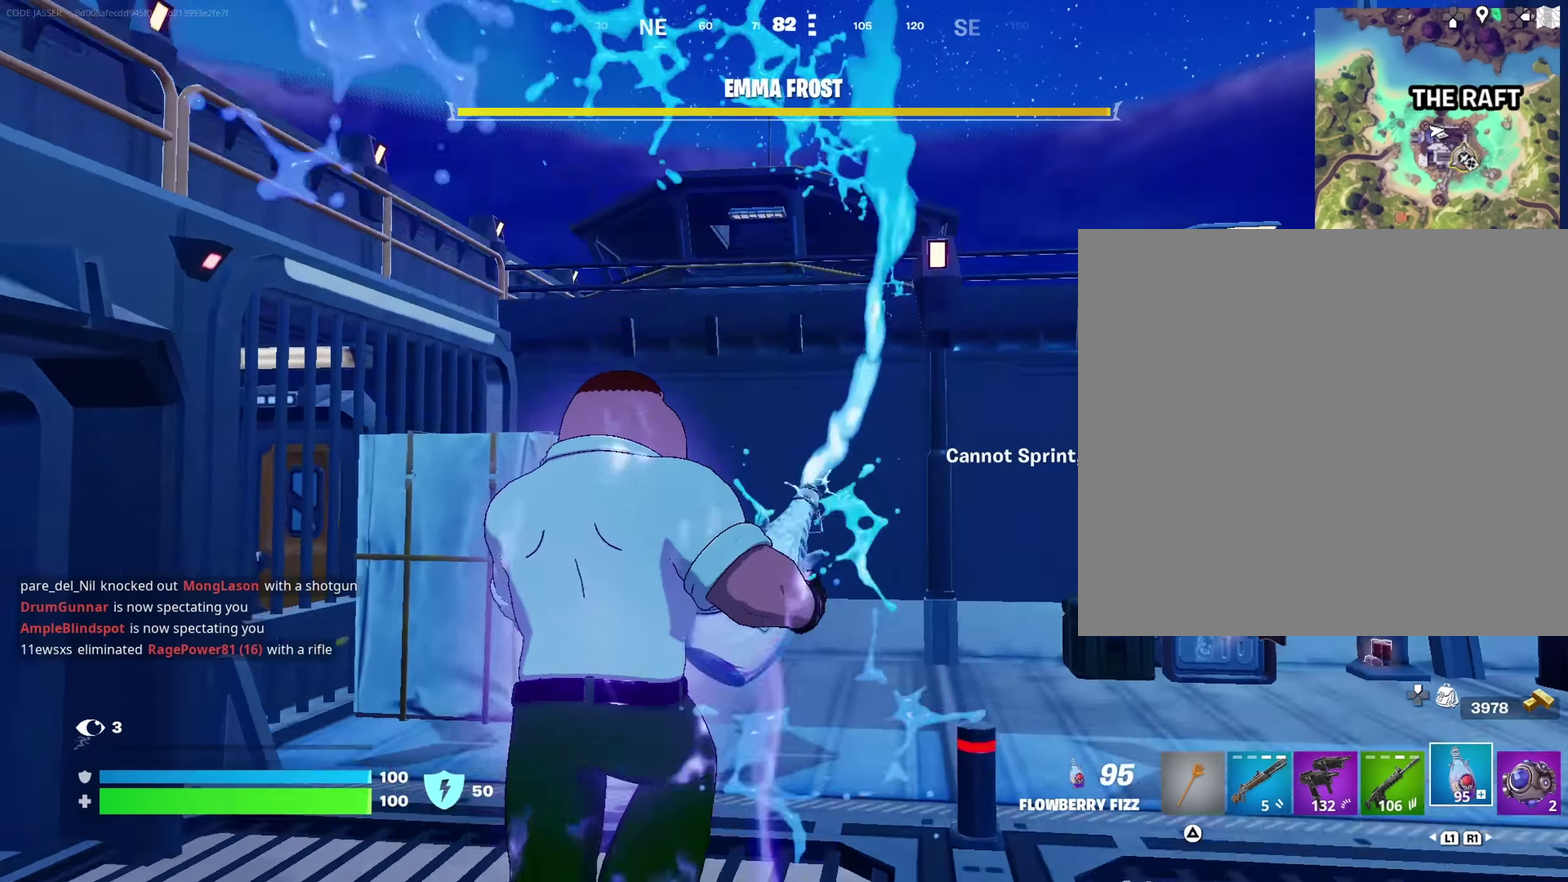
{"dt_ms": 400, "buttons": [], "left_stick": "up", "right_stick": "center", "events": [[33, "CROSS", "up"]]}
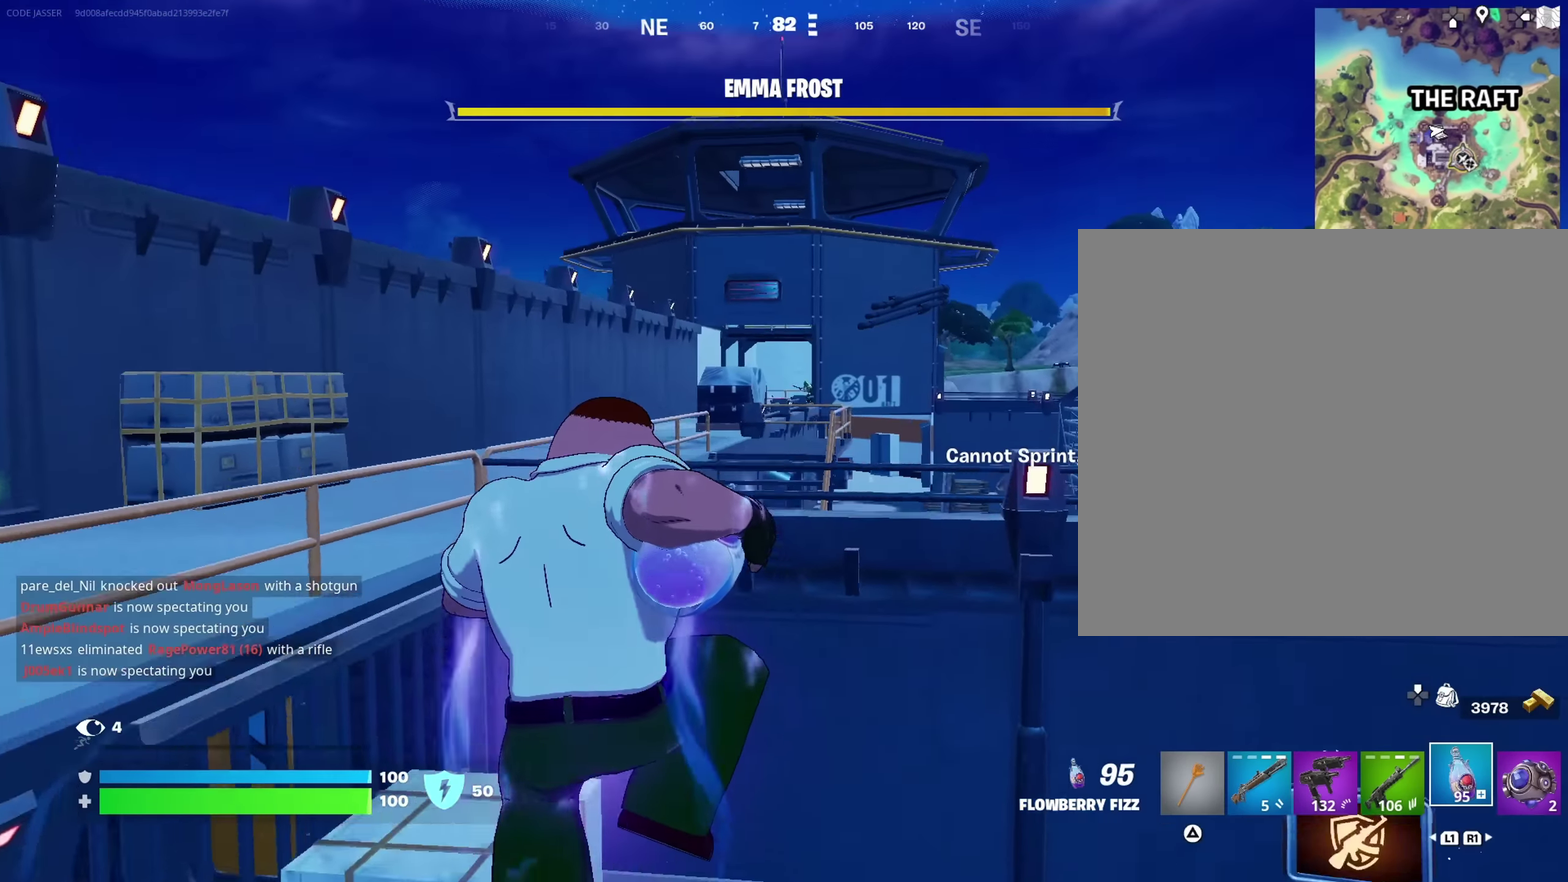
{"dt_ms": 600, "buttons": [], "left_stick": "up-left", "right_stick": "center", "events": [[167, "left_stick", "up-left"]]}
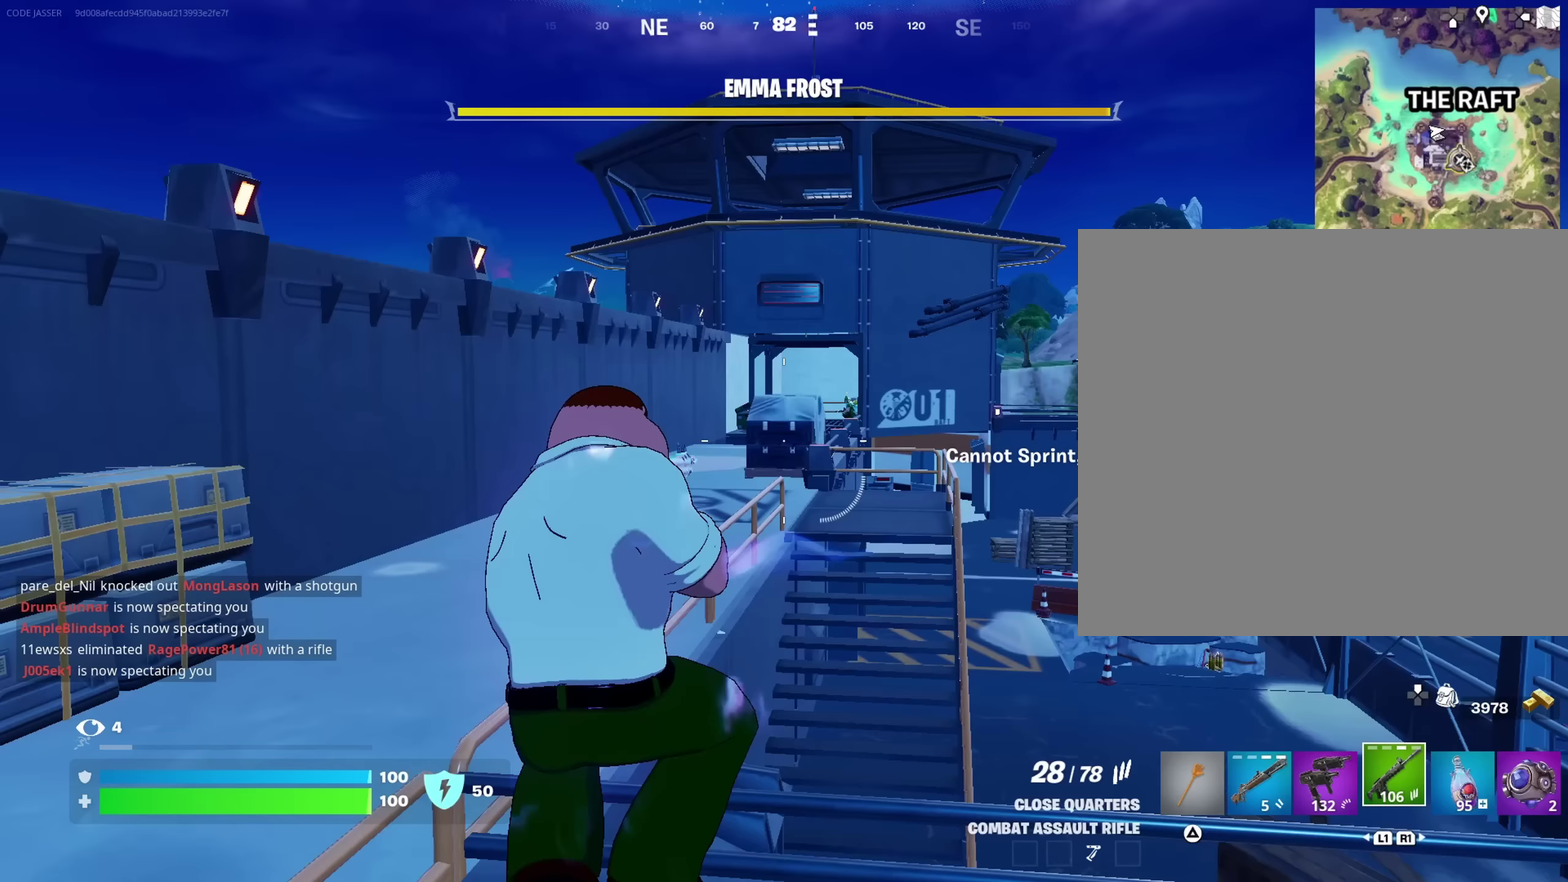
{"dt_ms": 400, "buttons": ["CROSS"], "left_stick": "up-left", "right_stick": "center", "events": [[333, "CROSS", "down"]]}